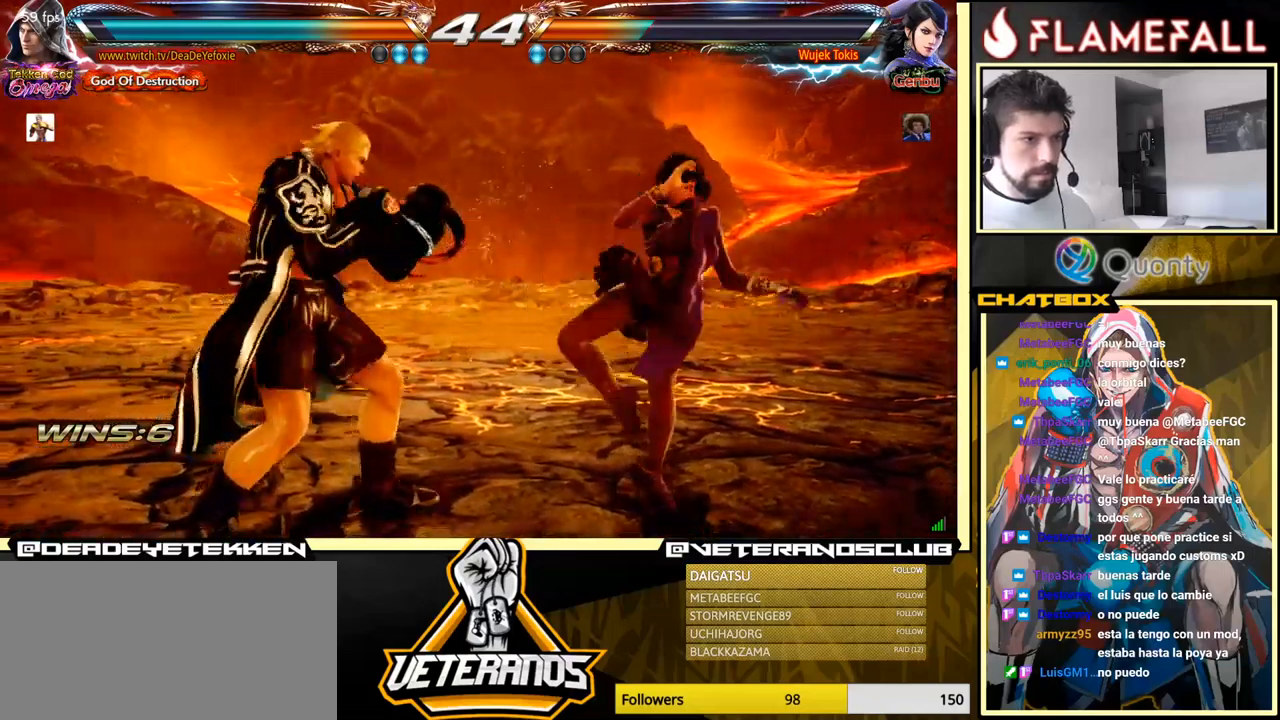
Gameplay with a controller (arcade stick); each line is a JSON object with the inputs held at the frame after it. "events" lists button and stick changes between this image and that frame as [ms after this image, input, new state], when the widget could be followed in between. Not read: L3 R3.
{"buttons": [], "left_stick": "down-left", "events": [[50, "Y", "up"], [84, "A", "down"], [184, "left_stick", "right"], [267, "A", "up"], [334, "left_stick", "center"], [384, "left_stick", "down-left"]]}
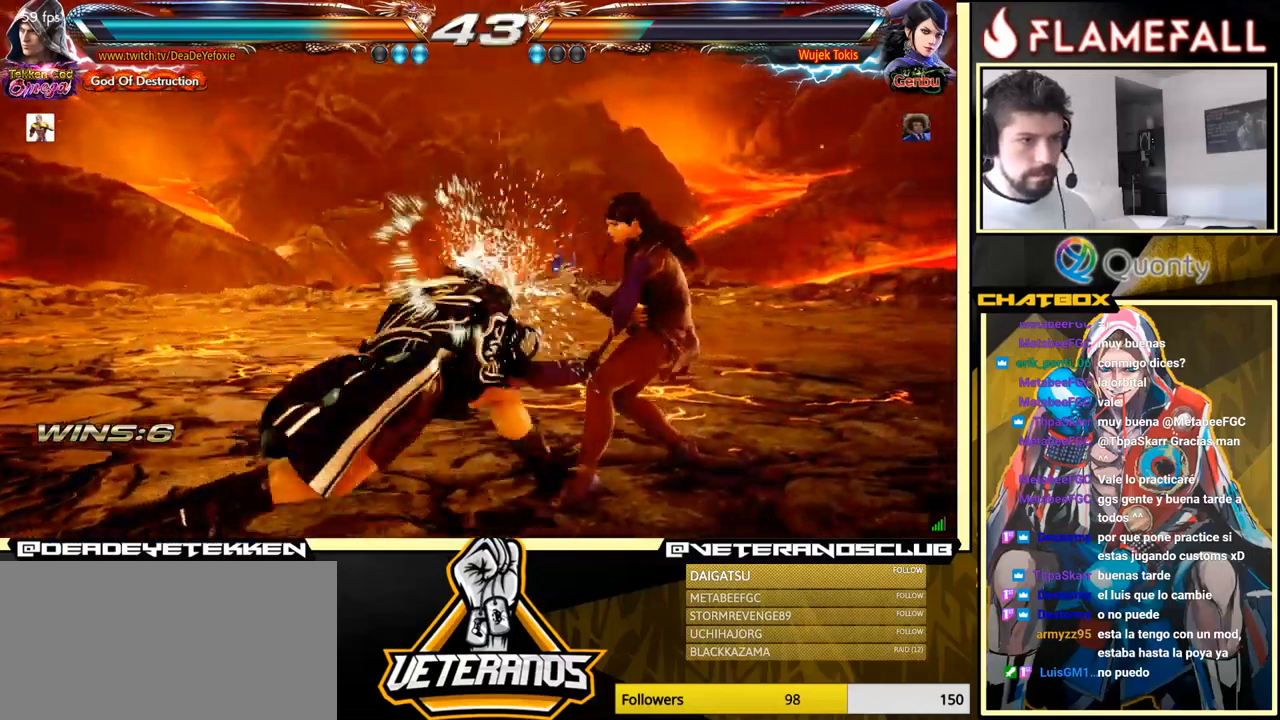
{"buttons": ["R1"], "left_stick": "left", "events": [[167, "left_stick", "left"], [200, "R1", "down"], [234, "R1", "up"], [284, "R1", "down"], [317, "R1", "up"], [367, "R1", "down"], [450, "R1", "up"], [484, "R1", "down"]]}
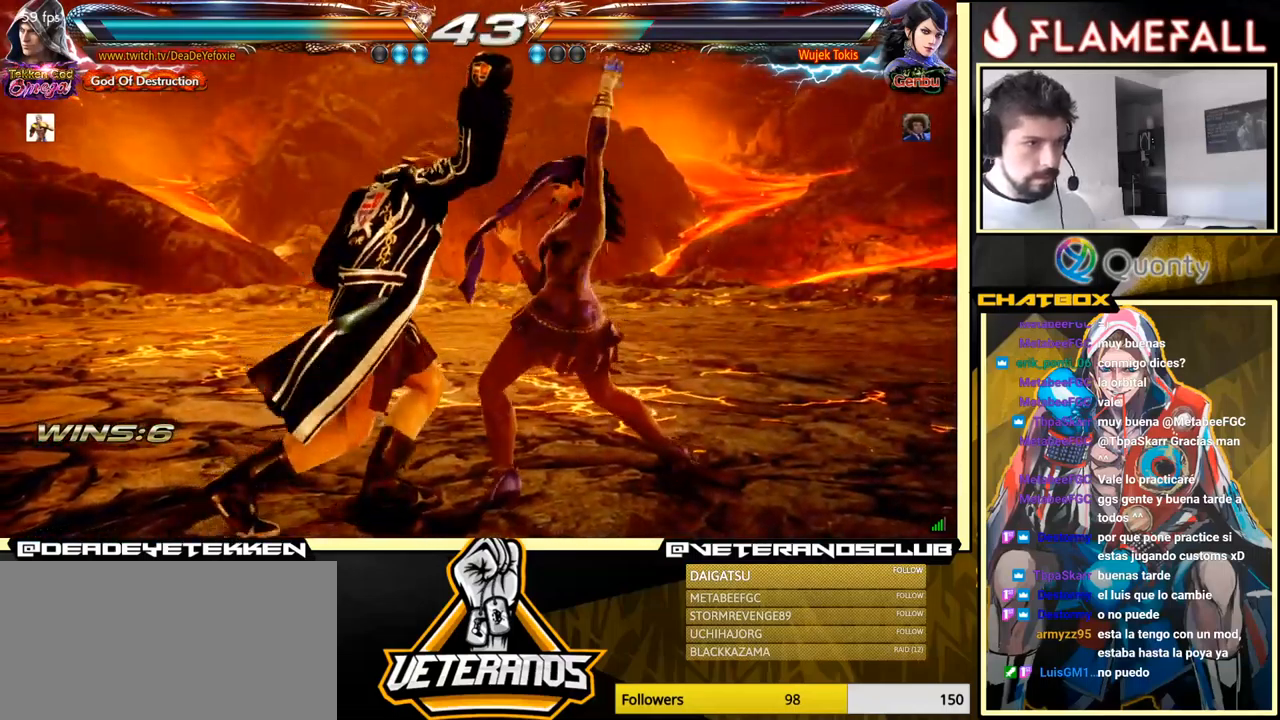
{"buttons": ["R1"], "left_stick": "down", "events": [[250, "R1", "up"], [267, "left_stick", "center"], [467, "left_stick", "down"], [500, "R1", "down"]]}
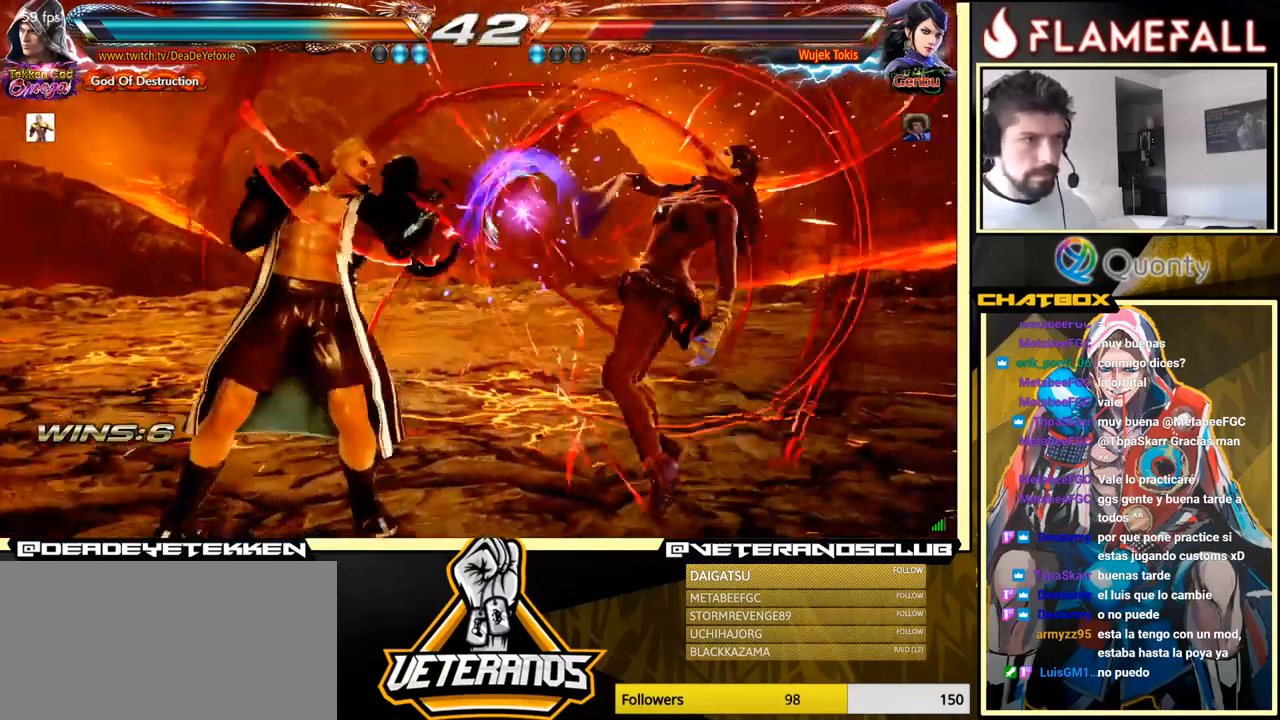
{"buttons": [], "left_stick": "down", "events": [[50, "R1", "up"], [117, "R1", "down"], [150, "R1", "up"], [200, "R1", "down"], [250, "R1", "up"], [300, "R1", "down"], [367, "R1", "up"]]}
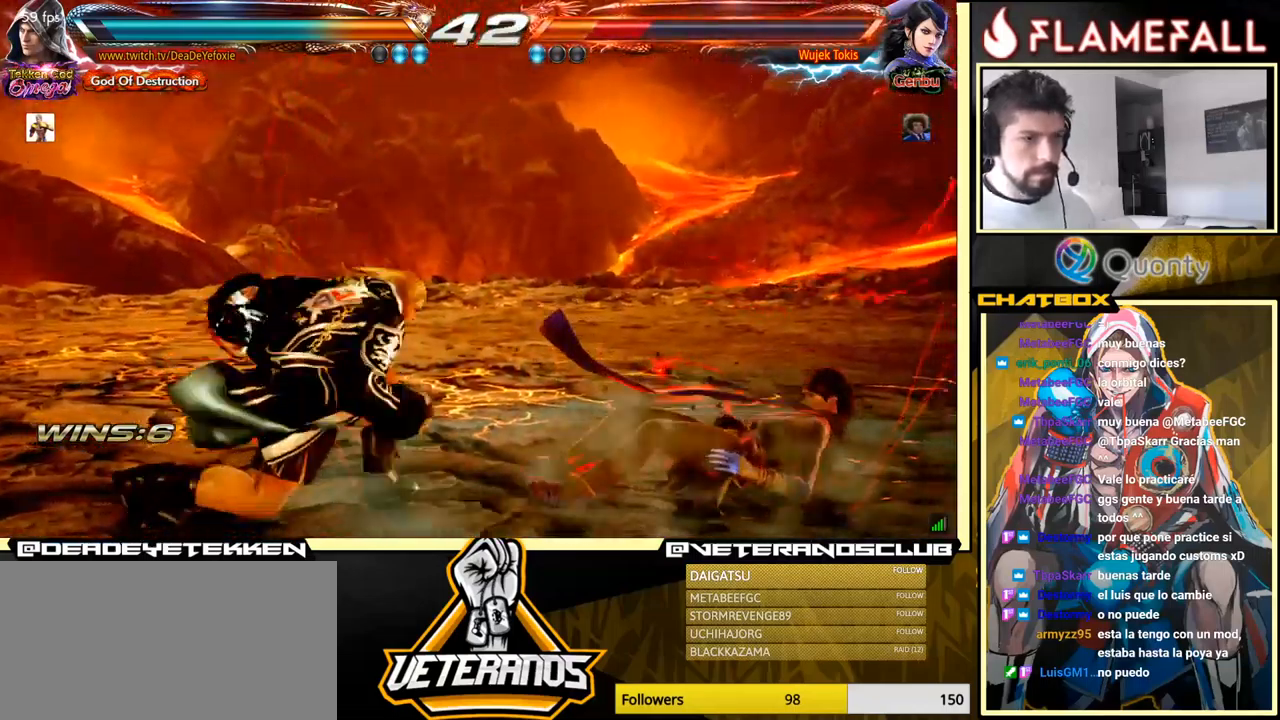
{"buttons": [], "left_stick": "center", "events": [[17, "left_stick", "center"], [384, "left_stick", "right"], [467, "left_stick", "center"]]}
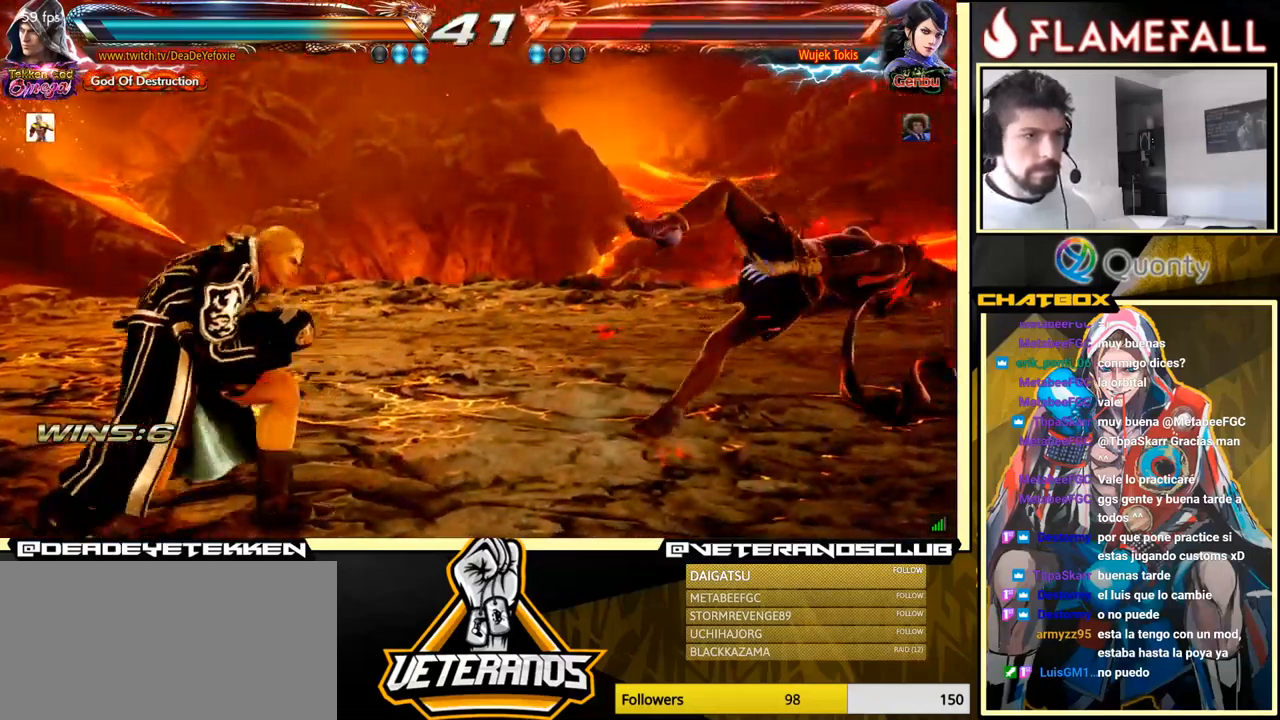
{"buttons": [], "left_stick": "up", "events": [[34, "left_stick", "right"], [317, "left_stick", "up"], [367, "left_stick", "center"], [450, "left_stick", "up"]]}
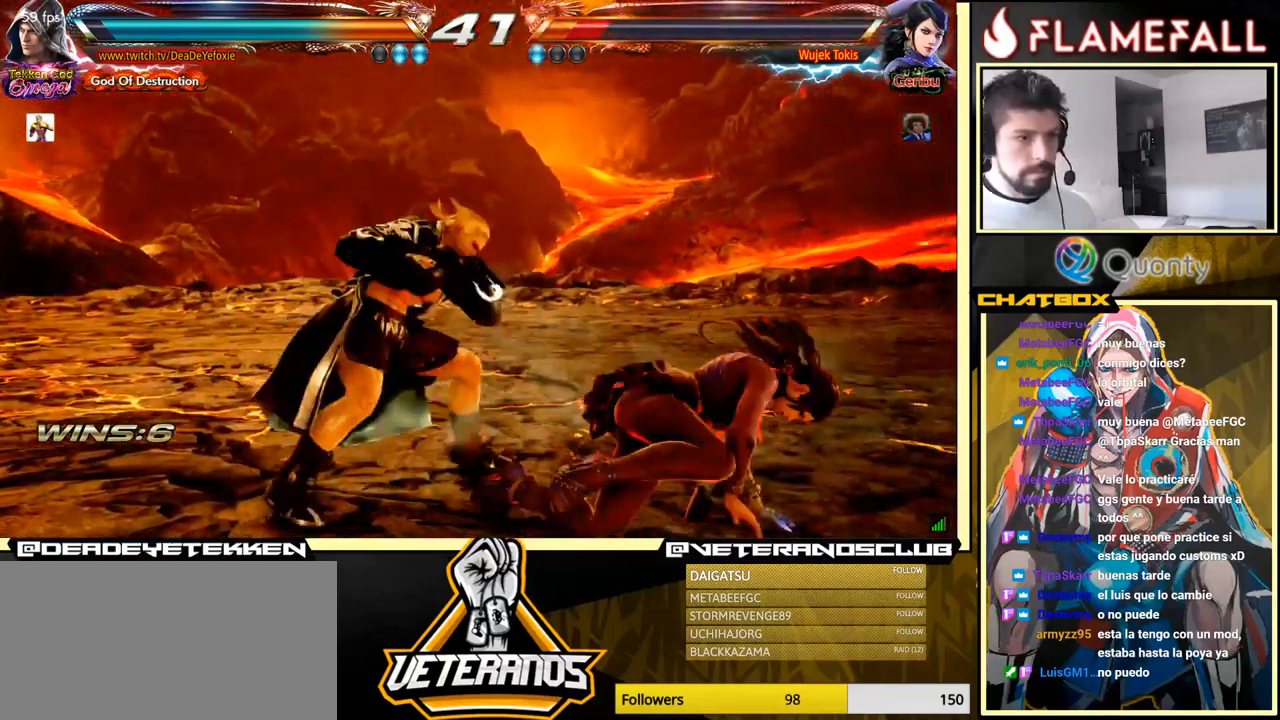
{"buttons": [], "left_stick": "down-left", "events": [[184, "left_stick", "right"], [250, "left_stick", "center"], [350, "left_stick", "right"], [417, "left_stick", "center"], [484, "left_stick", "down-left"]]}
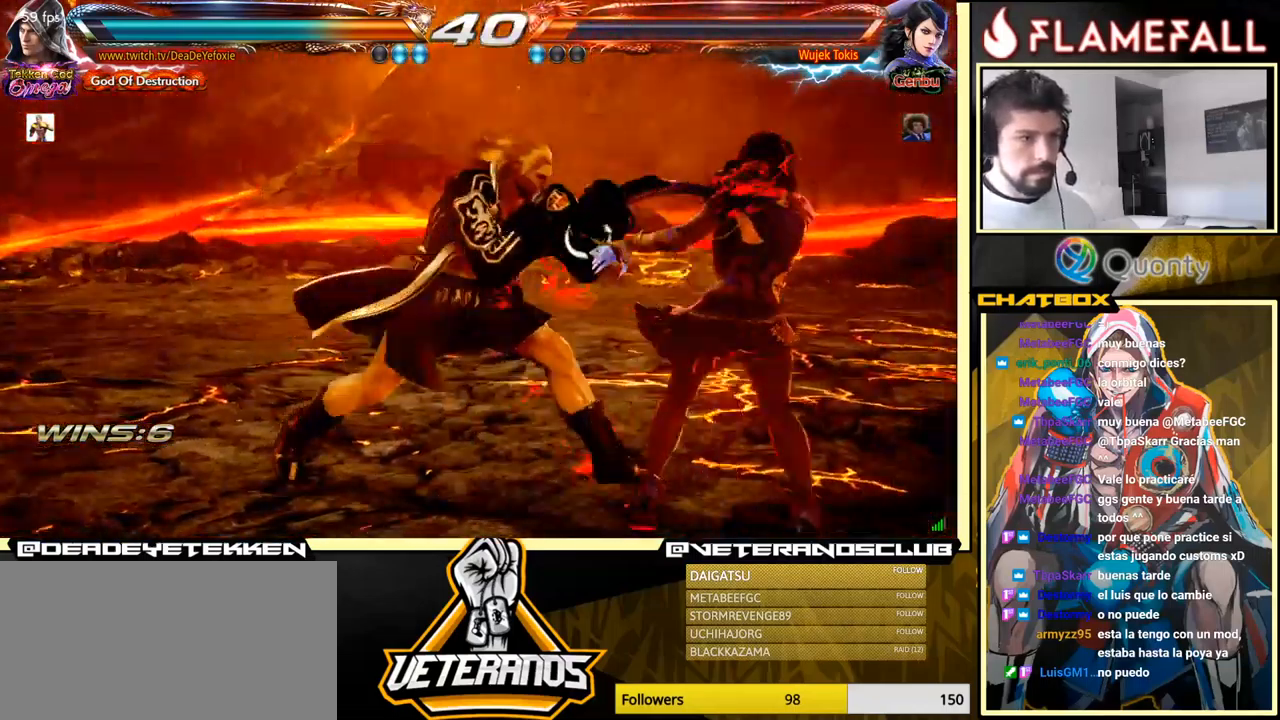
{"buttons": [], "left_stick": "right", "events": [[17, "left_stick", "down"], [84, "left_stick", "right"], [184, "Y", "down"], [400, "Y", "up"]]}
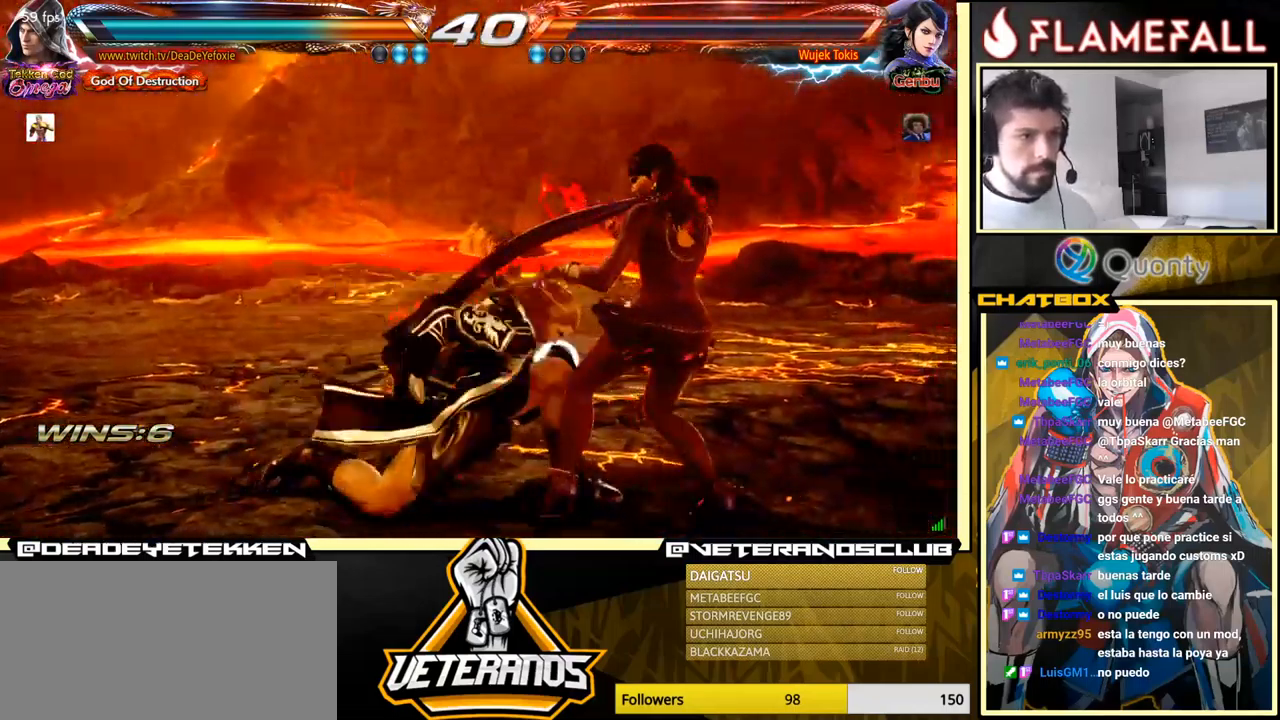
{"buttons": [], "left_stick": "right", "events": []}
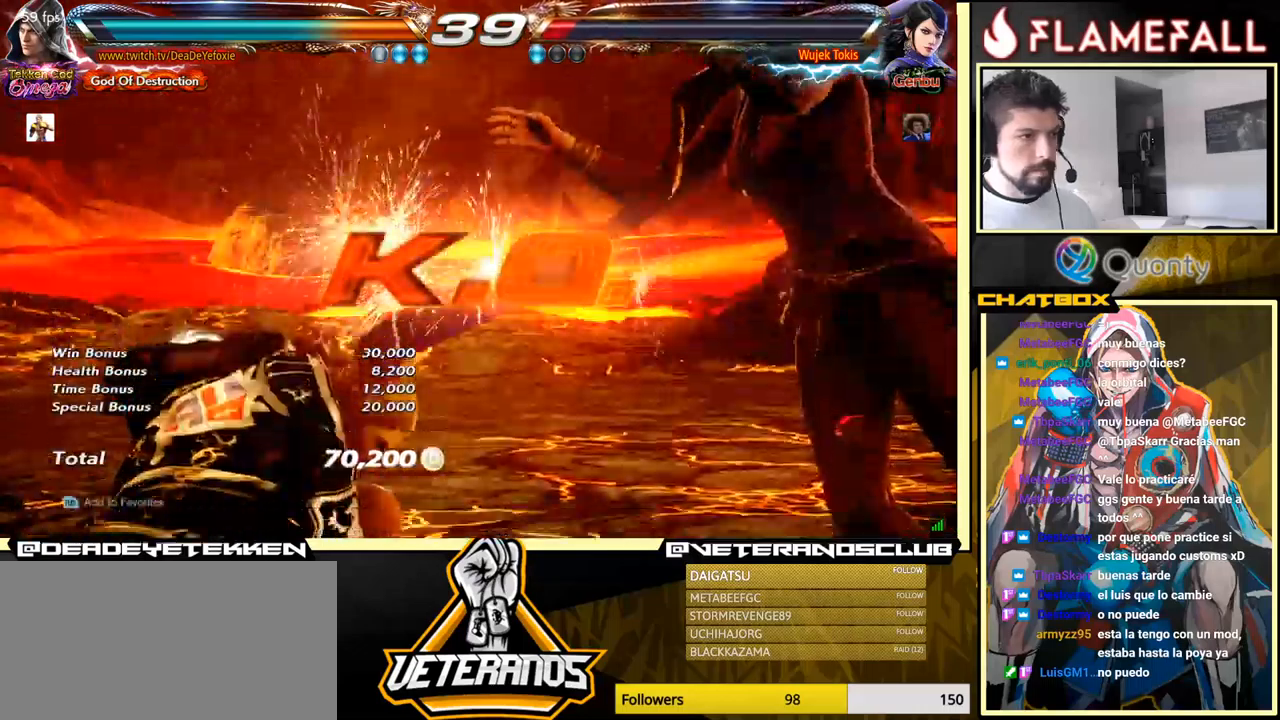
{"buttons": [], "left_stick": "right", "events": []}
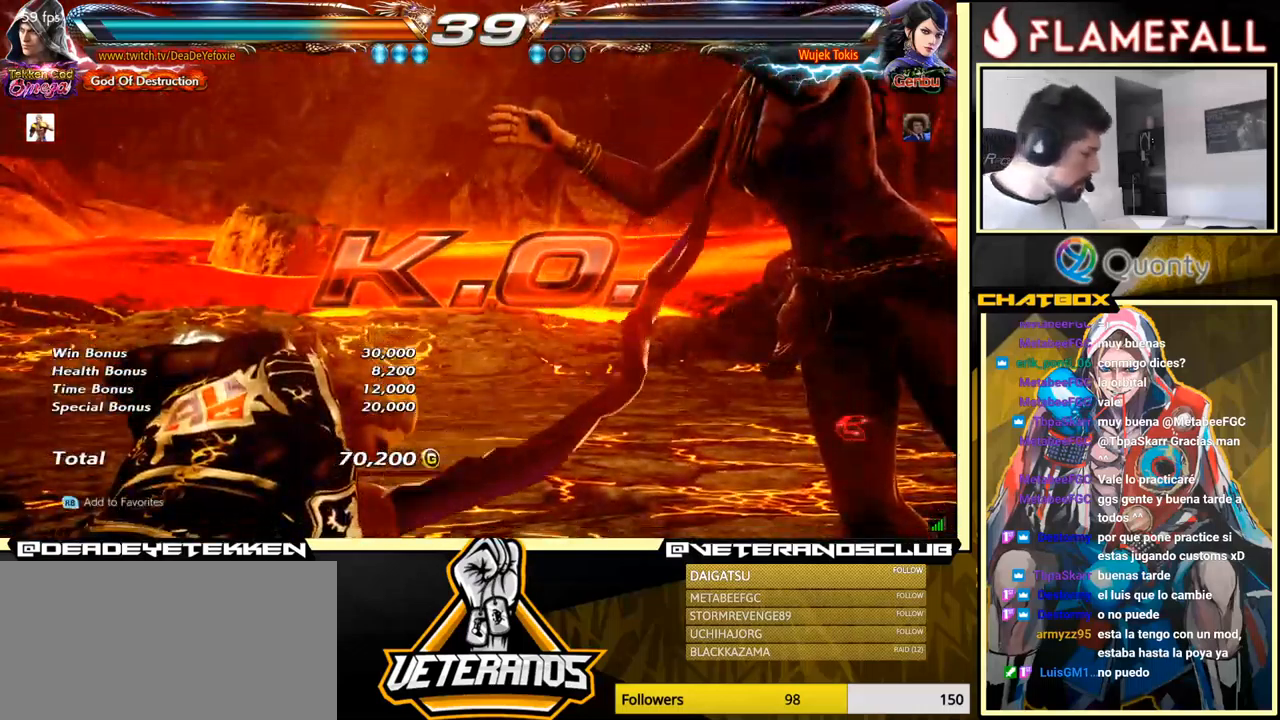
{"buttons": [], "left_stick": "right", "events": []}
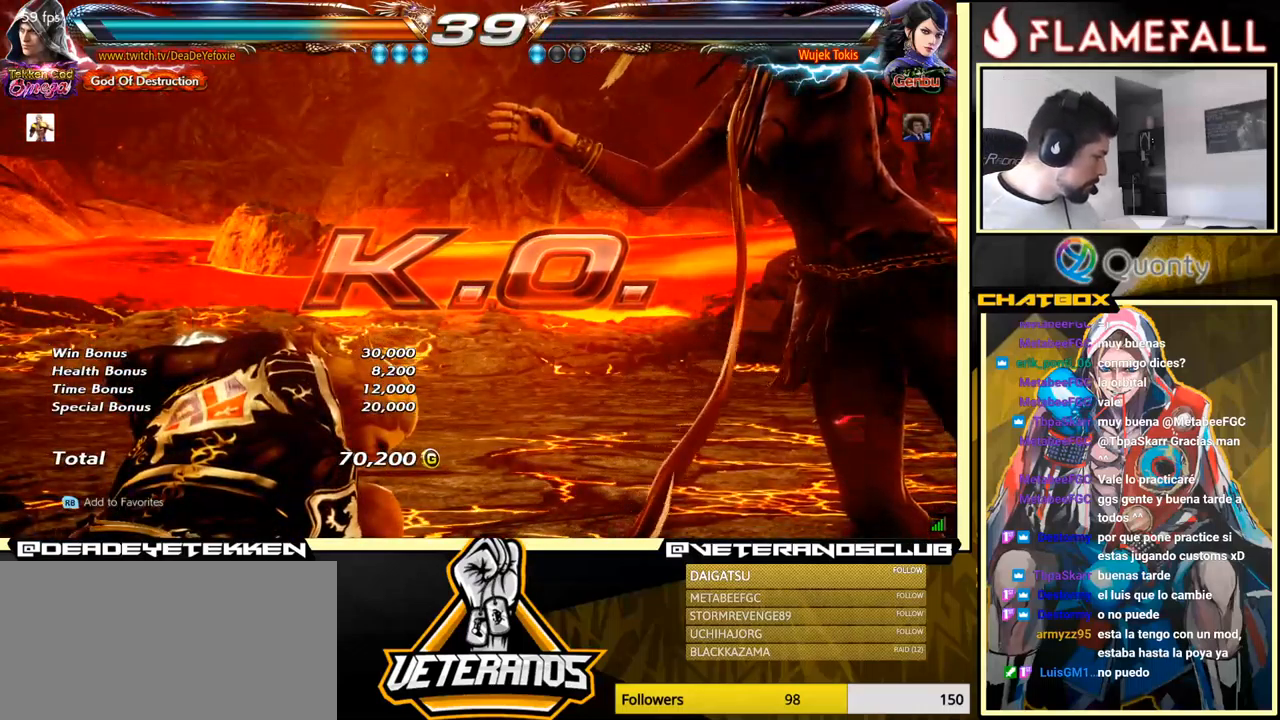
{"buttons": [], "left_stick": "center", "events": [[316, "left_stick", "center"]]}
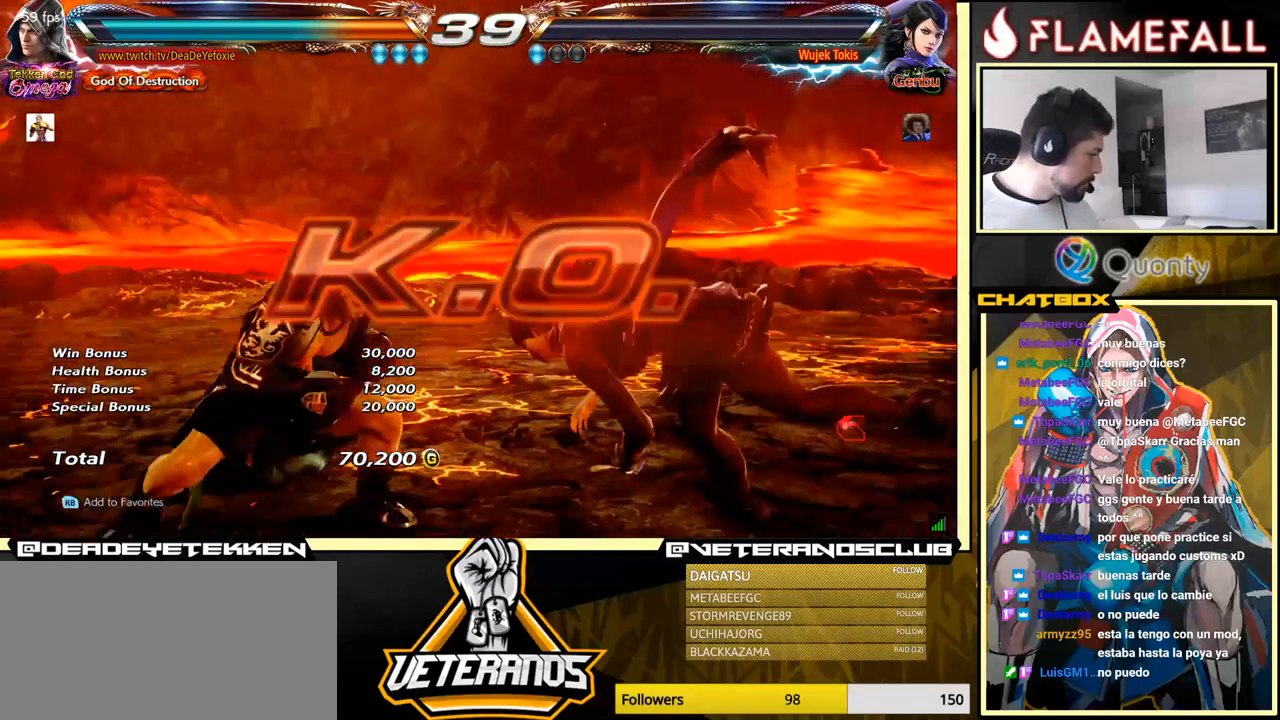
{"buttons": [], "left_stick": "center", "events": [[83, "left_stick", "down-left"], [466, "left_stick", "center"]]}
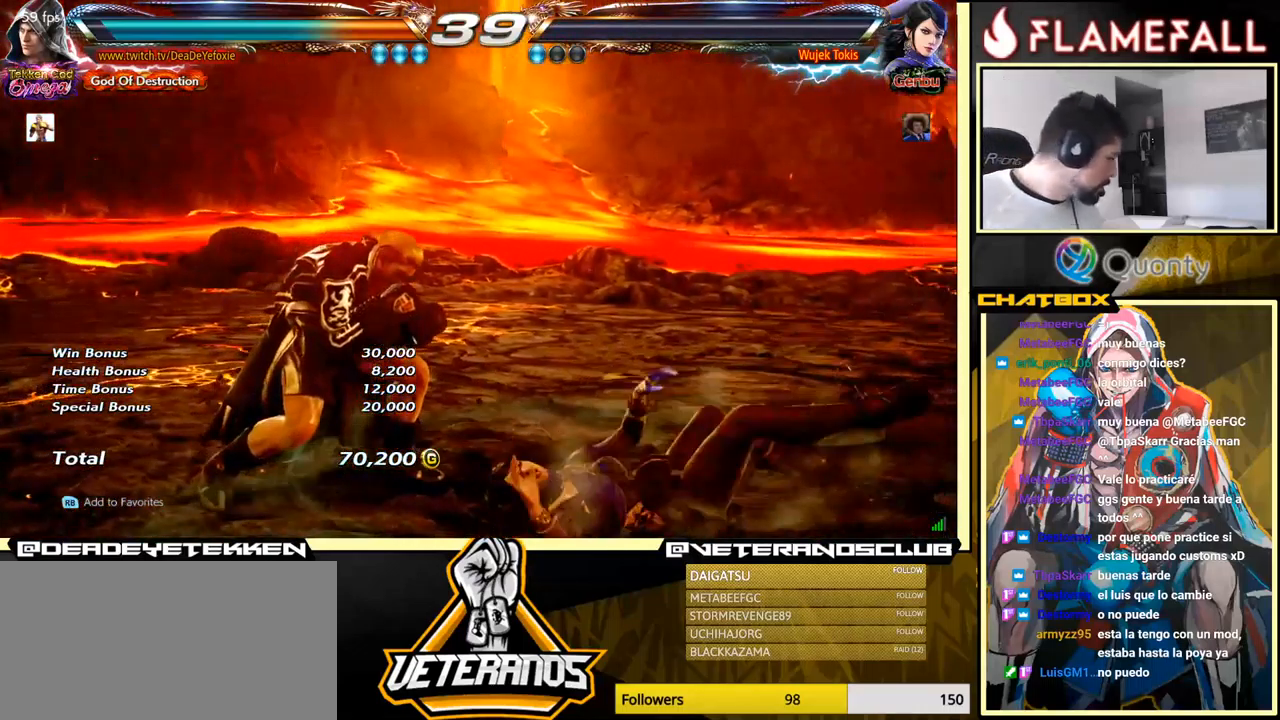
{"buttons": ["START"], "left_stick": "center", "events": [[466, "START", "down"]]}
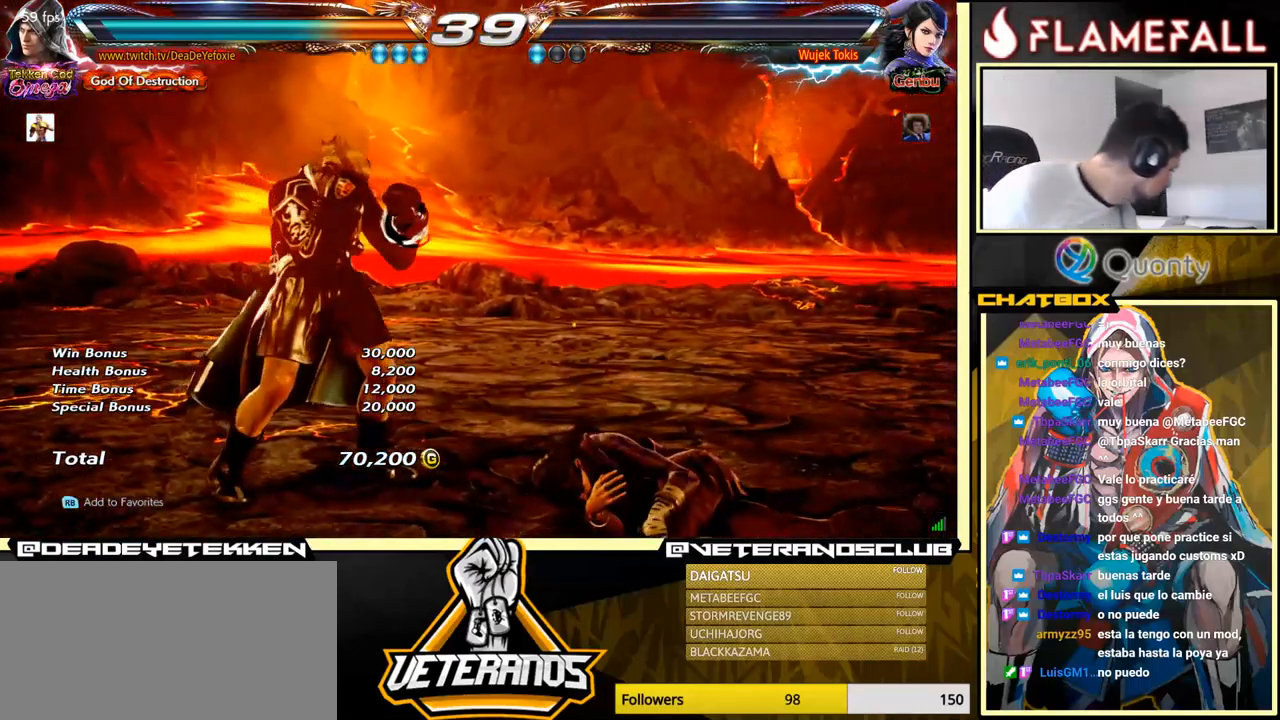
{"buttons": [], "left_stick": "center", "events": [[100, "START", "up"], [250, "START", "down"], [400, "START", "up"]]}
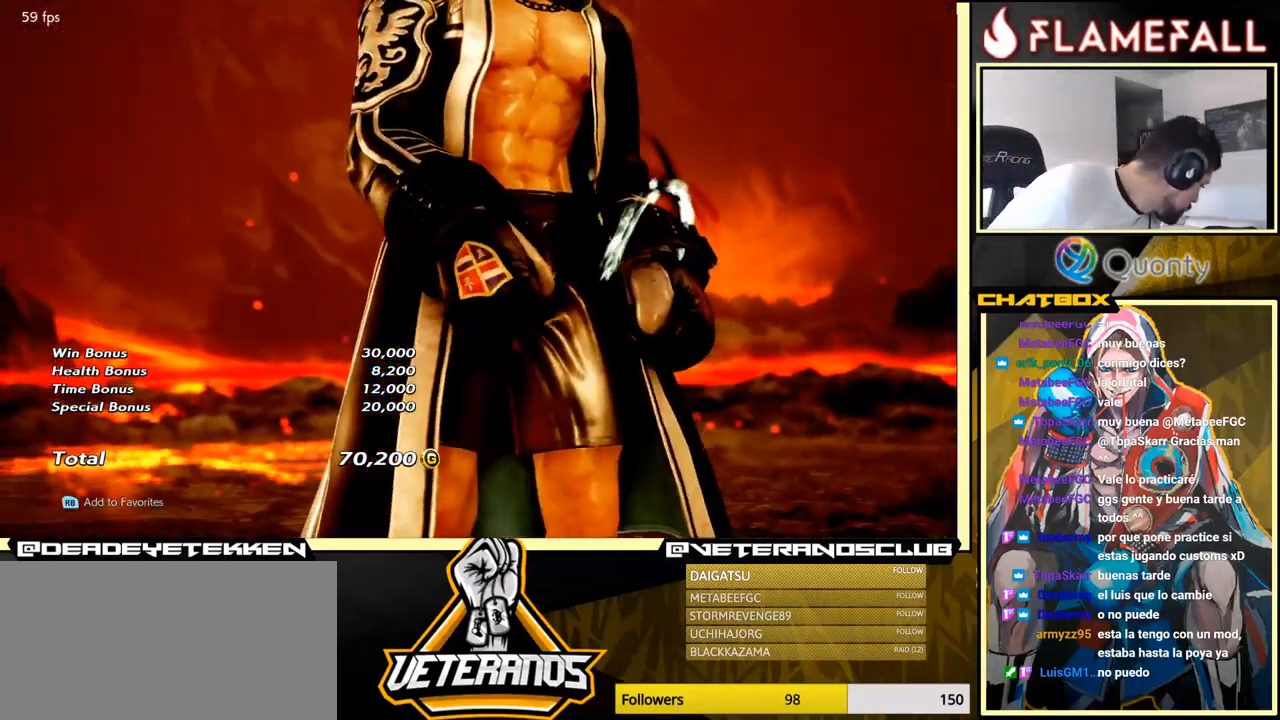
{"buttons": [], "left_stick": "center", "events": [[50, "START", "down"], [183, "START", "up"], [350, "START", "down"], [466, "START", "up"]]}
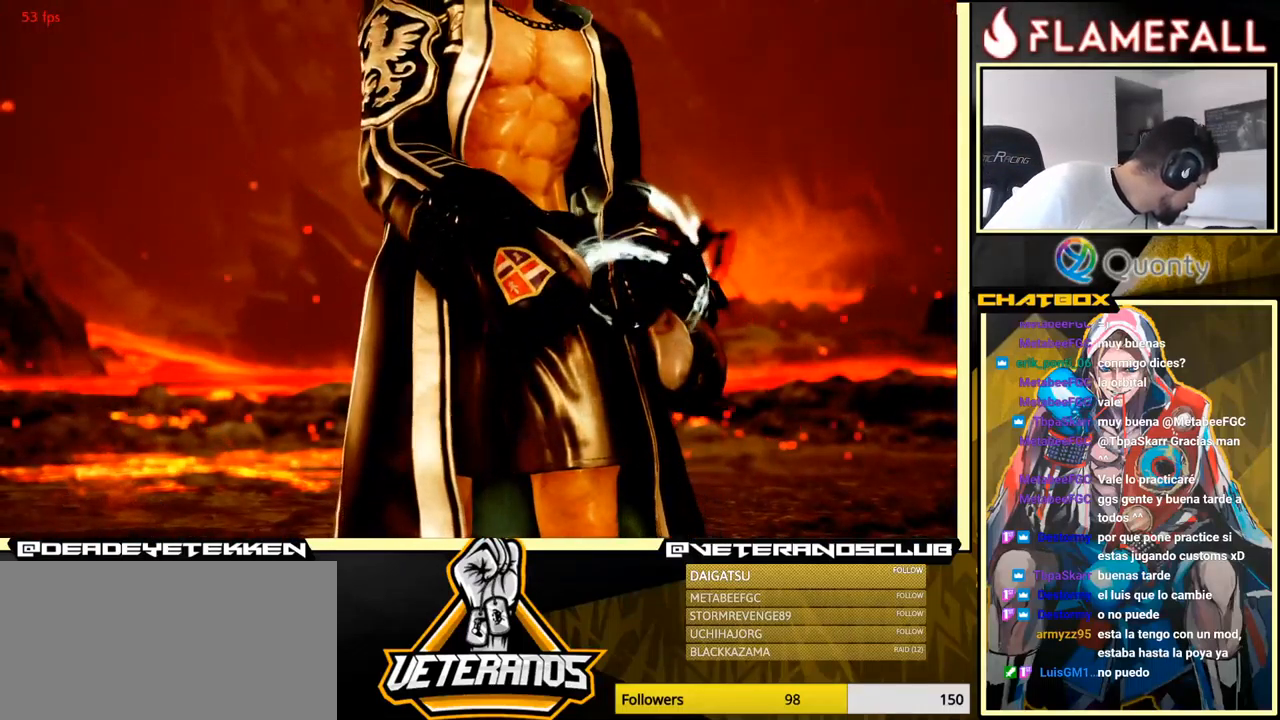
{"buttons": [], "left_stick": "center", "events": []}
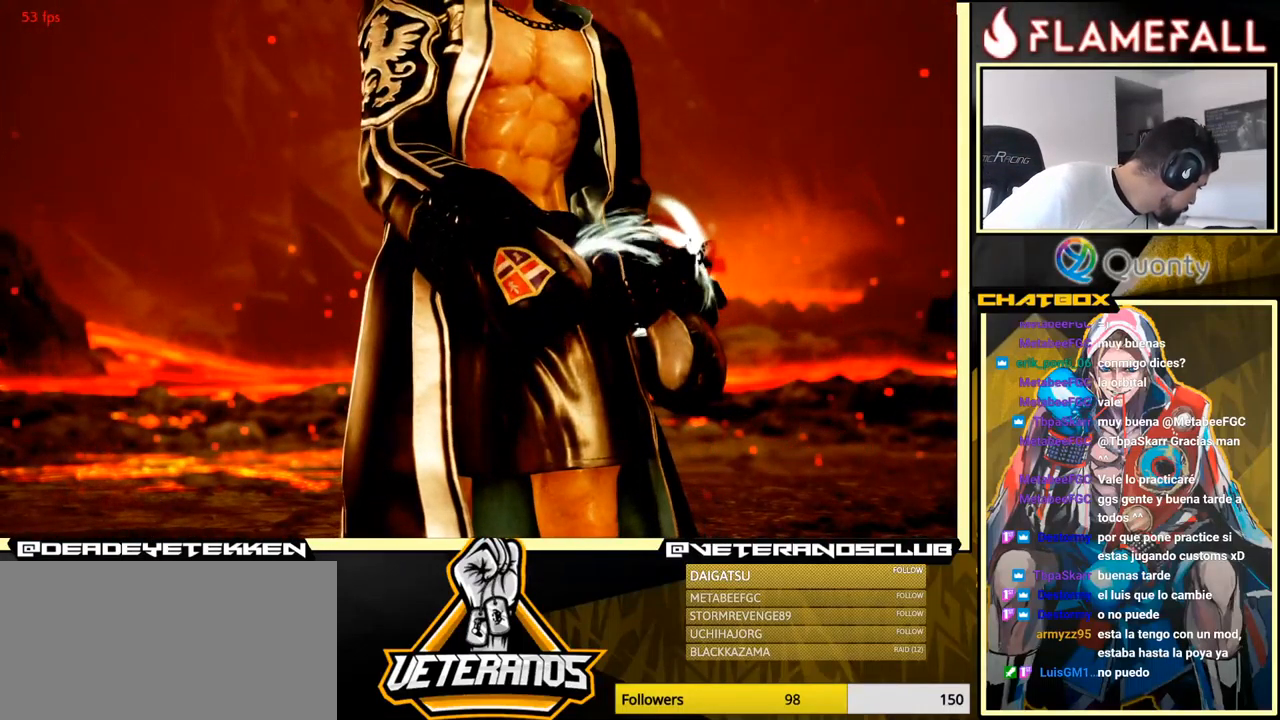
{"buttons": [], "left_stick": "center", "events": [[33, "A", "down"], [166, "A", "up"], [233, "A", "down"], [316, "A", "up"], [433, "A", "down"], [483, "A", "up"]]}
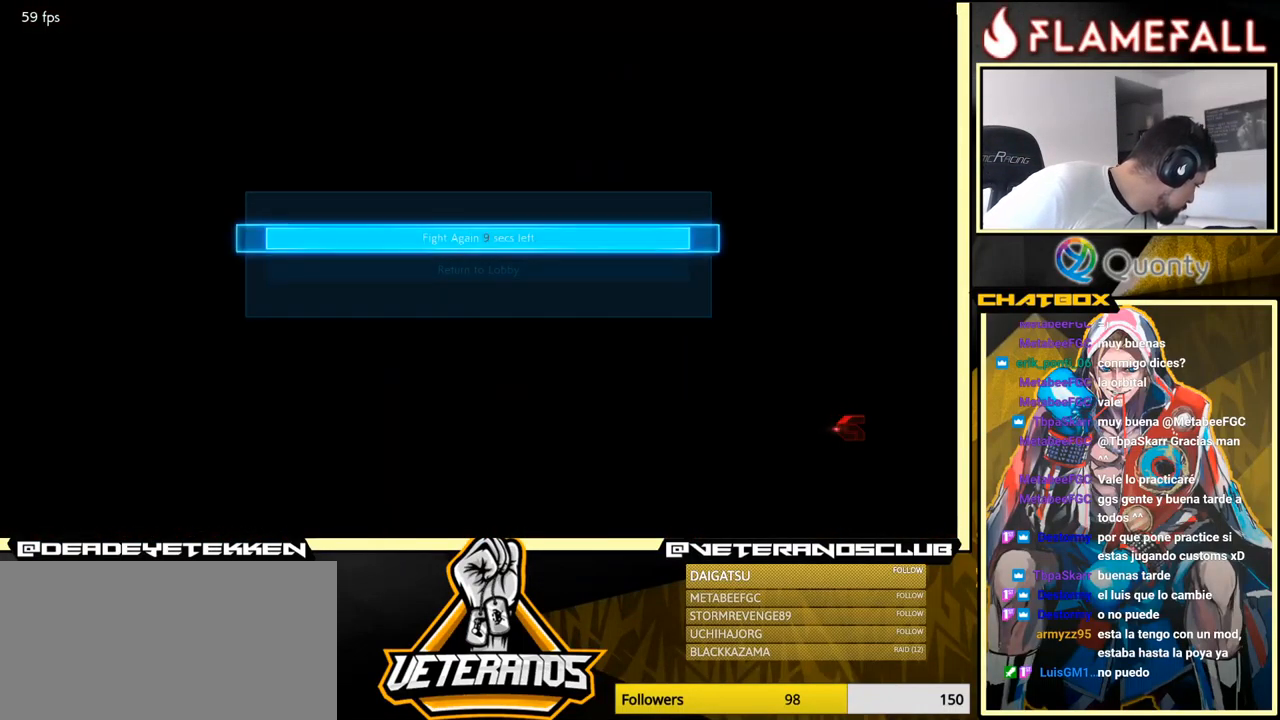
{"buttons": [], "left_stick": "center", "events": [[100, "A", "down"], [166, "A", "up"], [266, "A", "down"], [400, "A", "up"]]}
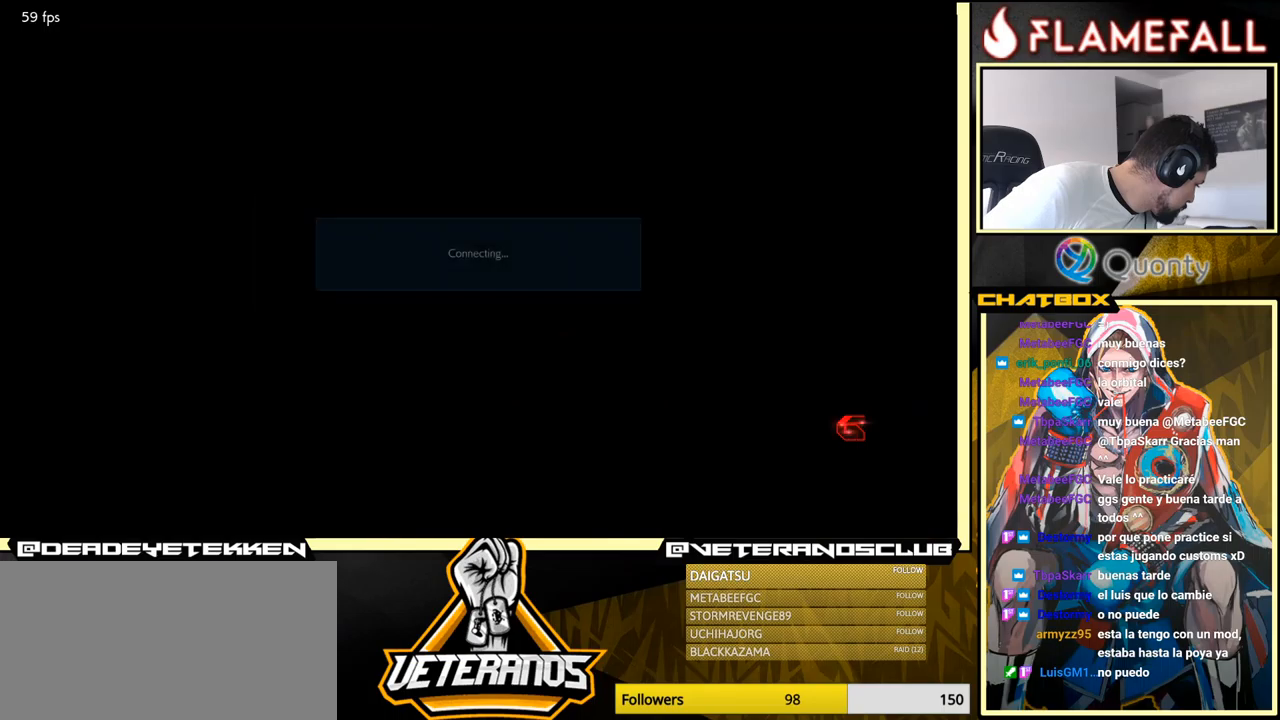
{"buttons": ["A"], "left_stick": "center", "events": [[67, "A", "down"], [183, "A", "up"], [300, "A", "down"]]}
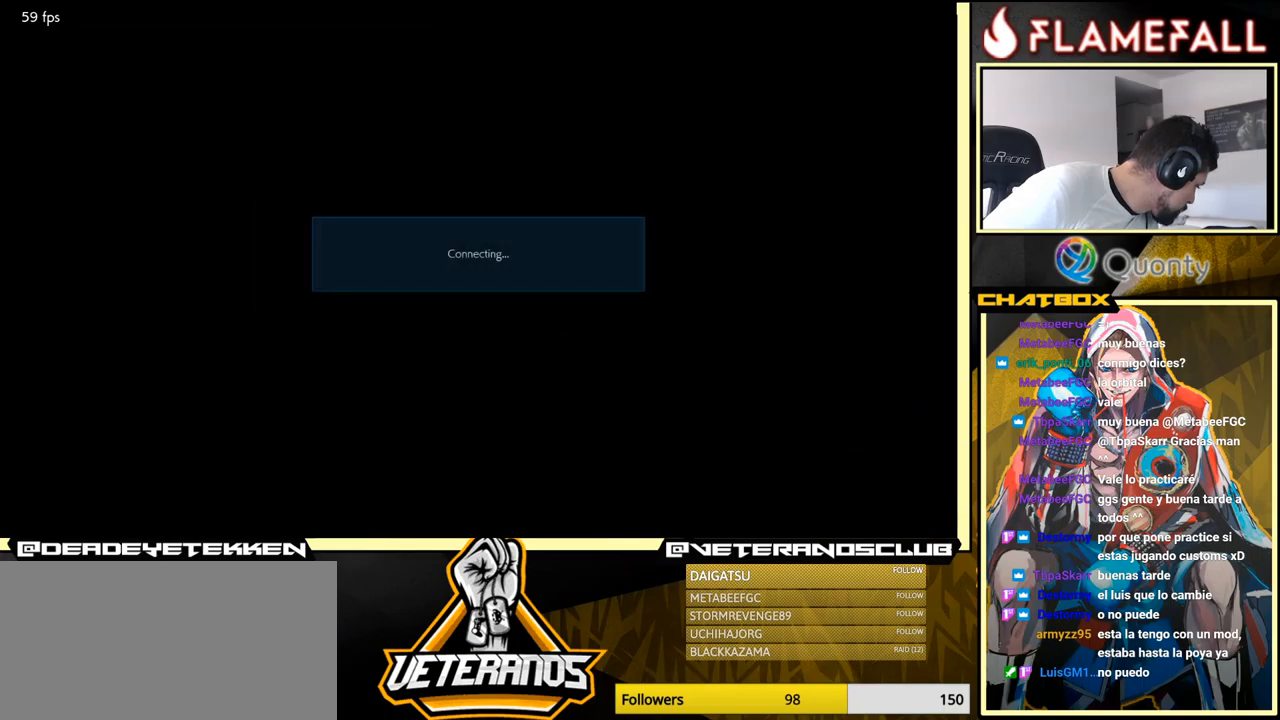
{"buttons": [], "left_stick": "center", "events": [[50, "A", "up"], [183, "A", "down"], [250, "A", "up"], [433, "A", "down"], [483, "A", "up"]]}
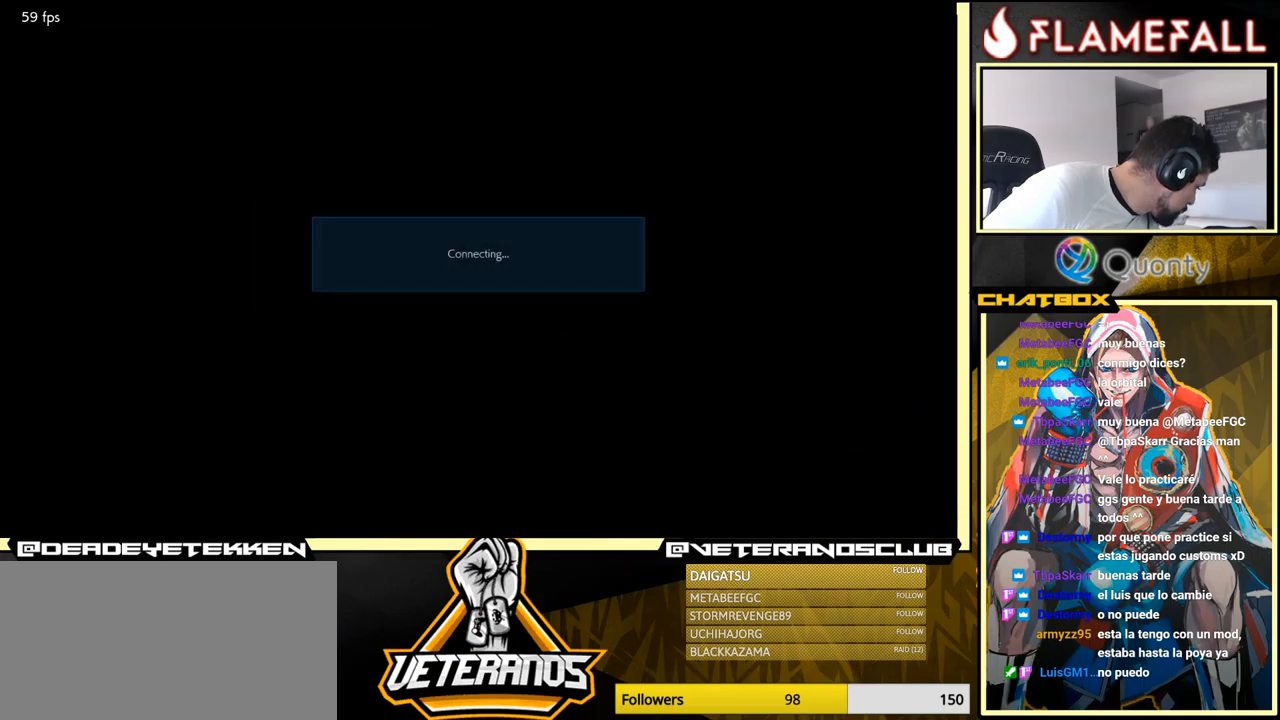
{"buttons": [], "left_stick": "center", "events": [[167, "A", "down"], [233, "A", "up"], [450, "A", "down"], [500, "A", "up"]]}
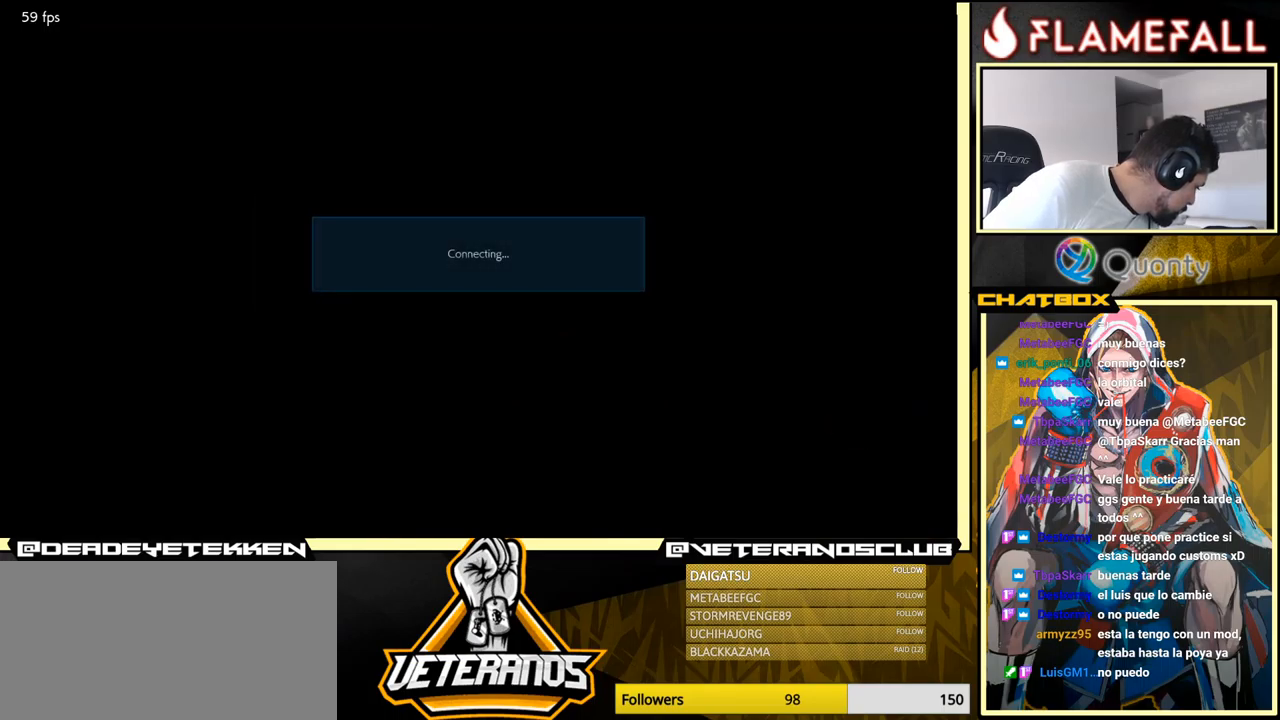
{"buttons": ["A"], "left_stick": "center", "events": [[200, "A", "down"], [283, "A", "up"], [450, "A", "down"]]}
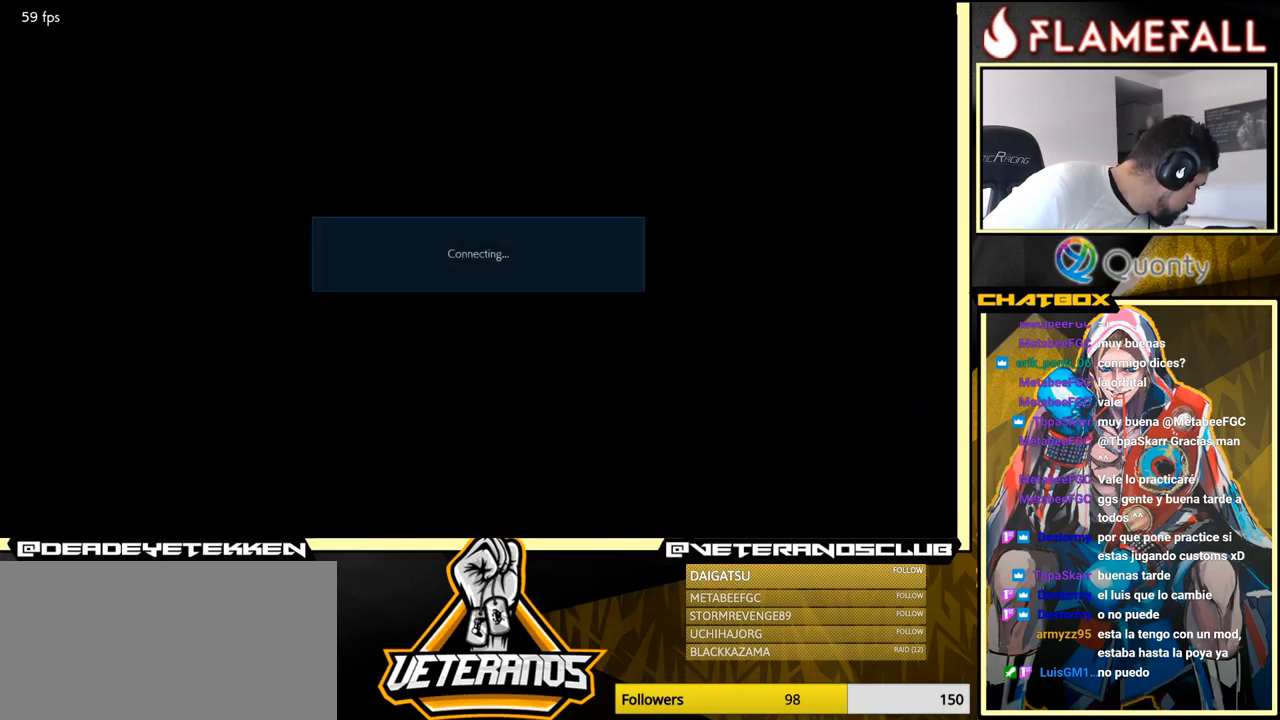
{"buttons": [], "left_stick": "center", "events": [[17, "A", "up"], [233, "A", "down"], [300, "A", "up"]]}
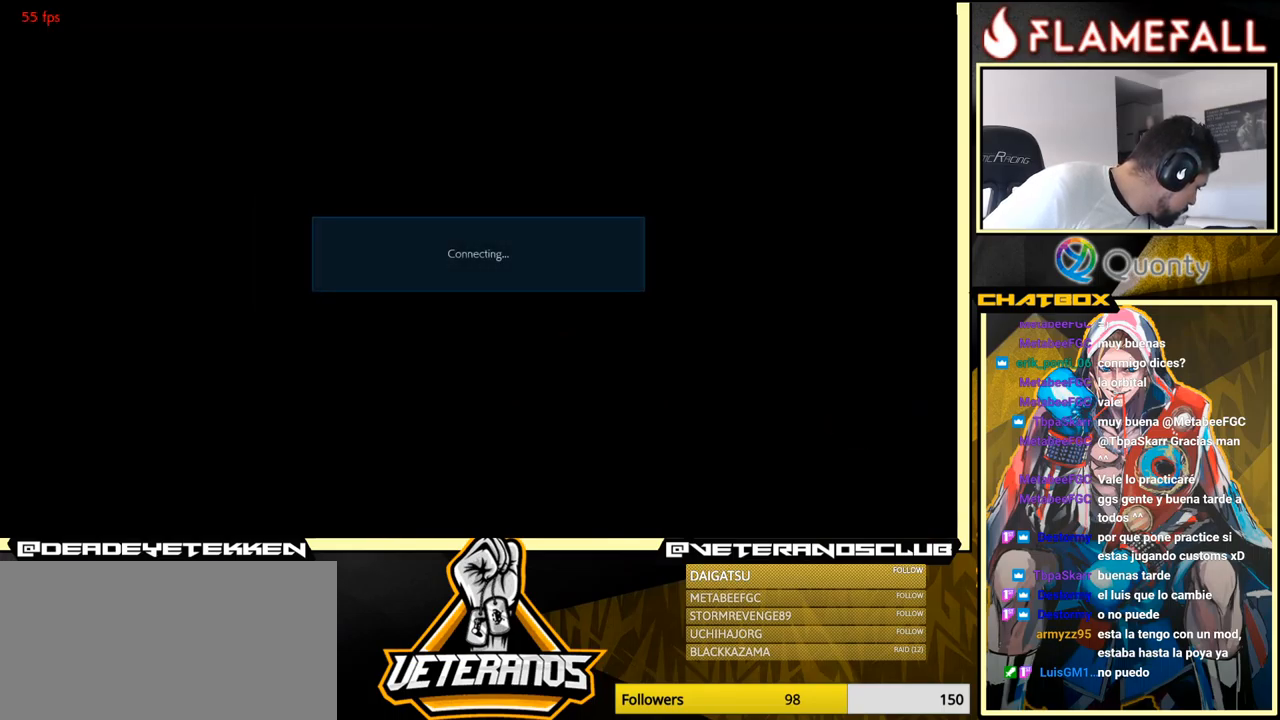
{"buttons": ["A"], "left_stick": "center", "events": [[150, "A", "down"], [267, "A", "up"], [467, "A", "down"]]}
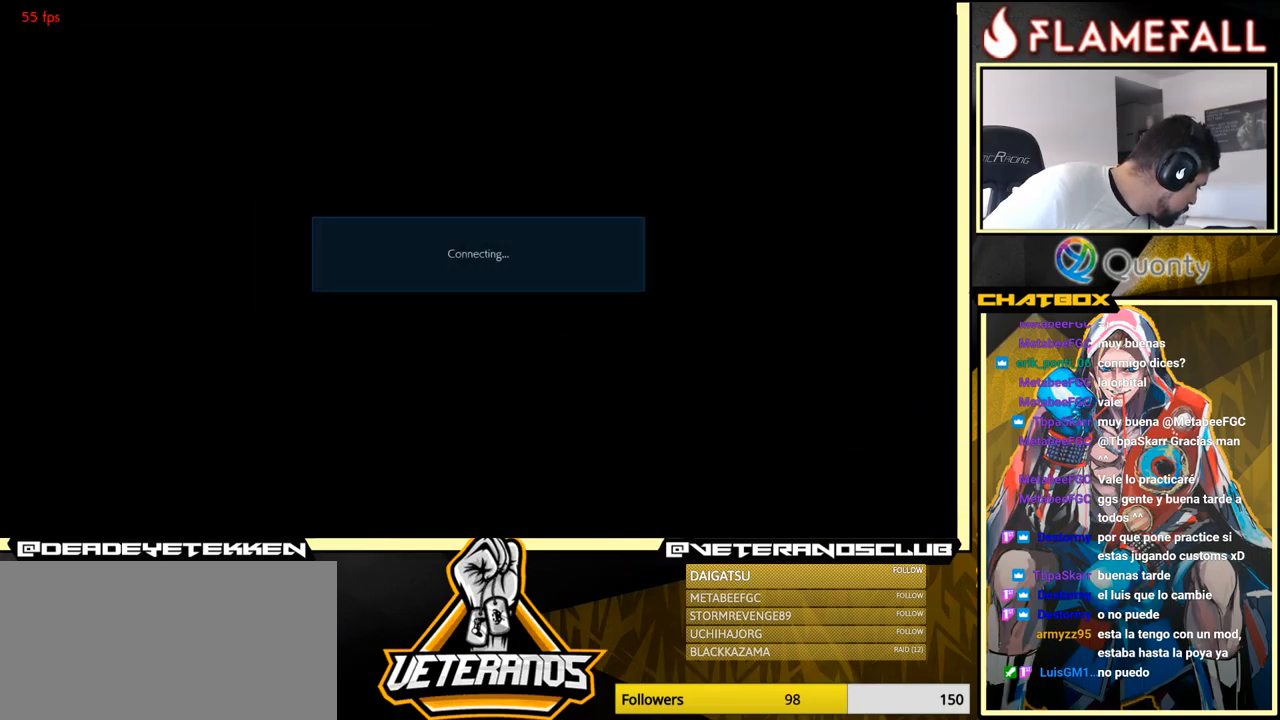
{"buttons": ["A"], "left_stick": "center", "events": [[117, "A", "up"], [267, "A", "down"], [367, "A", "up"], [500, "A", "down"]]}
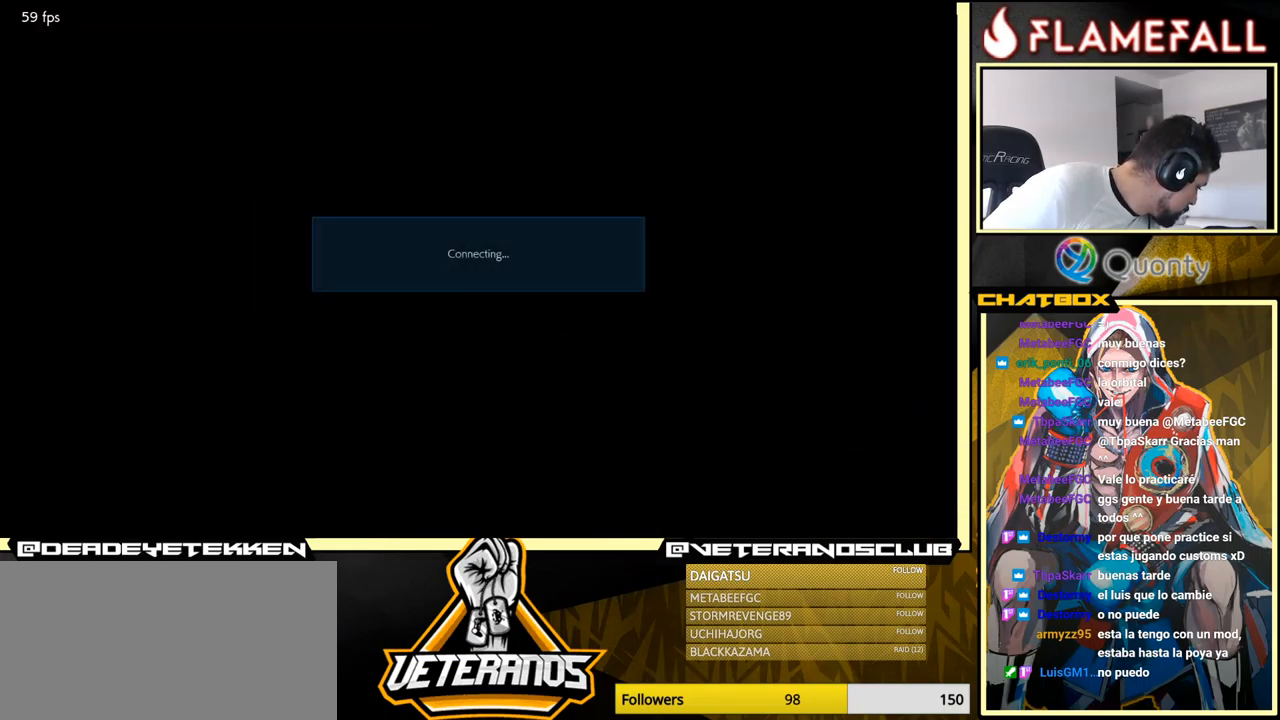
{"buttons": [], "left_stick": "center", "events": [[233, "A", "up"], [317, "A", "down"], [417, "A", "up"]]}
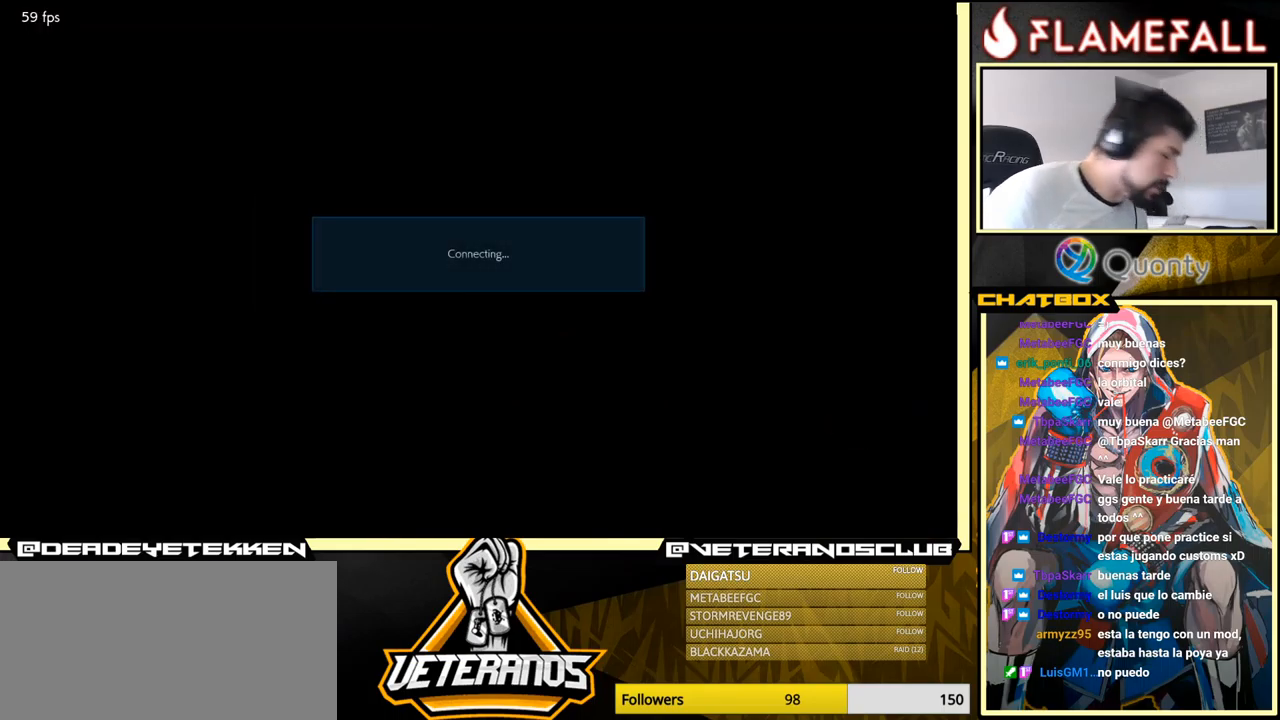
{"buttons": ["A"], "left_stick": "center", "events": [[100, "A", "down"], [200, "A", "up"], [367, "A", "down"]]}
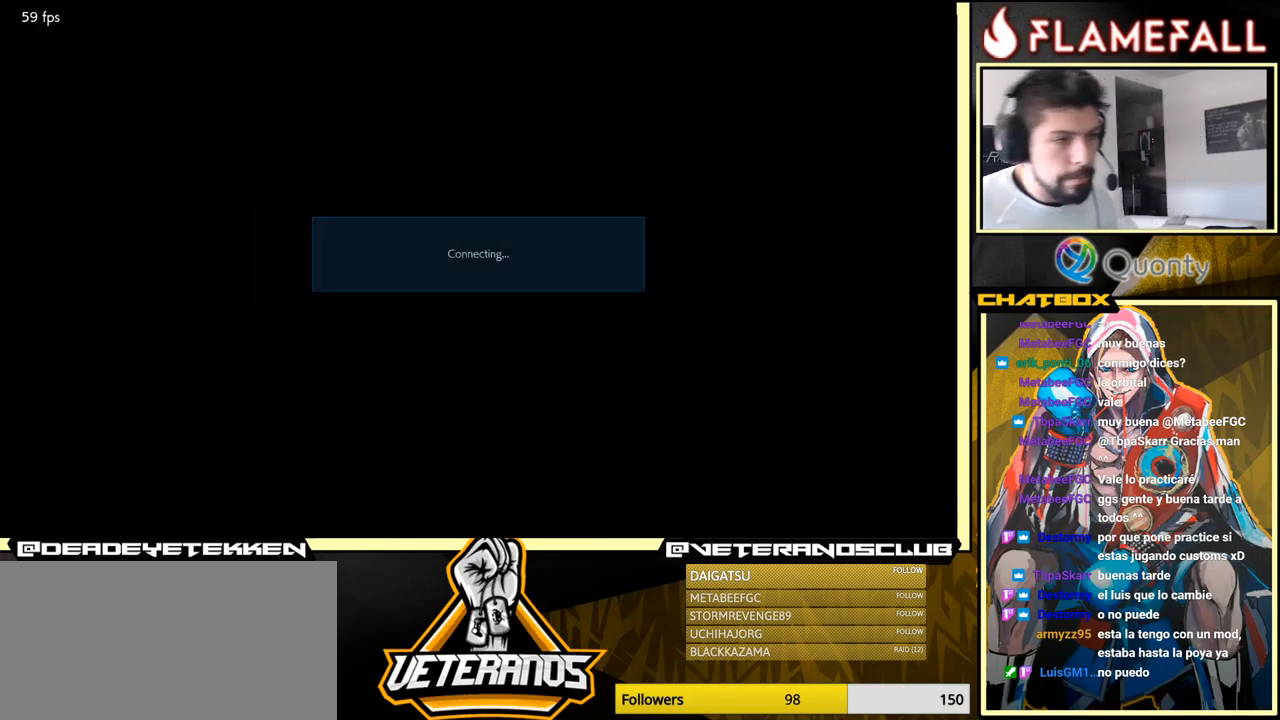
{"buttons": [], "left_stick": "center", "events": [[133, "A", "up"]]}